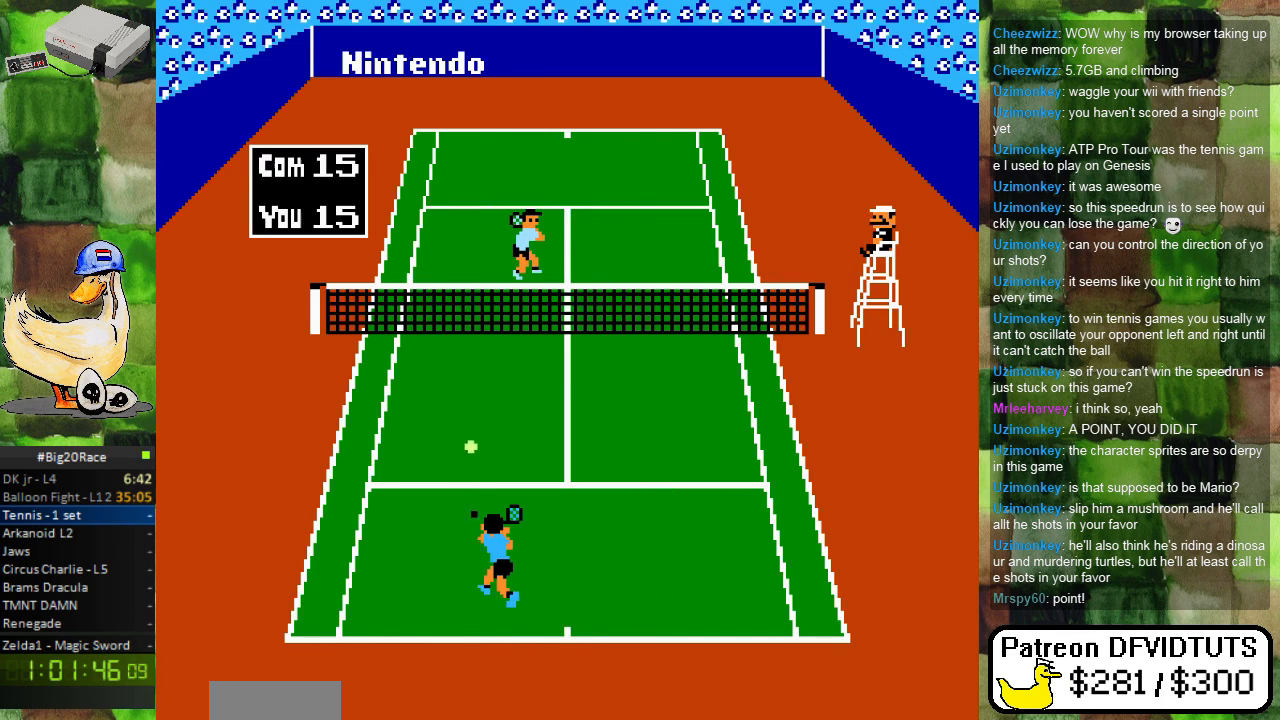
Gameplay with a controller (Nintendo layout); each line is a JSON object with the inputs held at the frame after it. "events" lists button and stick changes between this image and that frame as [ms after this image, input, new state], when the widget could be followed in between. Not read: L3 R3.
{"buttons": ["DPAD_RIGHT"], "events": [[250, "DPAD_RIGHT", "down"], [267, "DPAD_DOWN", "down"], [417, "DPAD_DOWN", "up"]]}
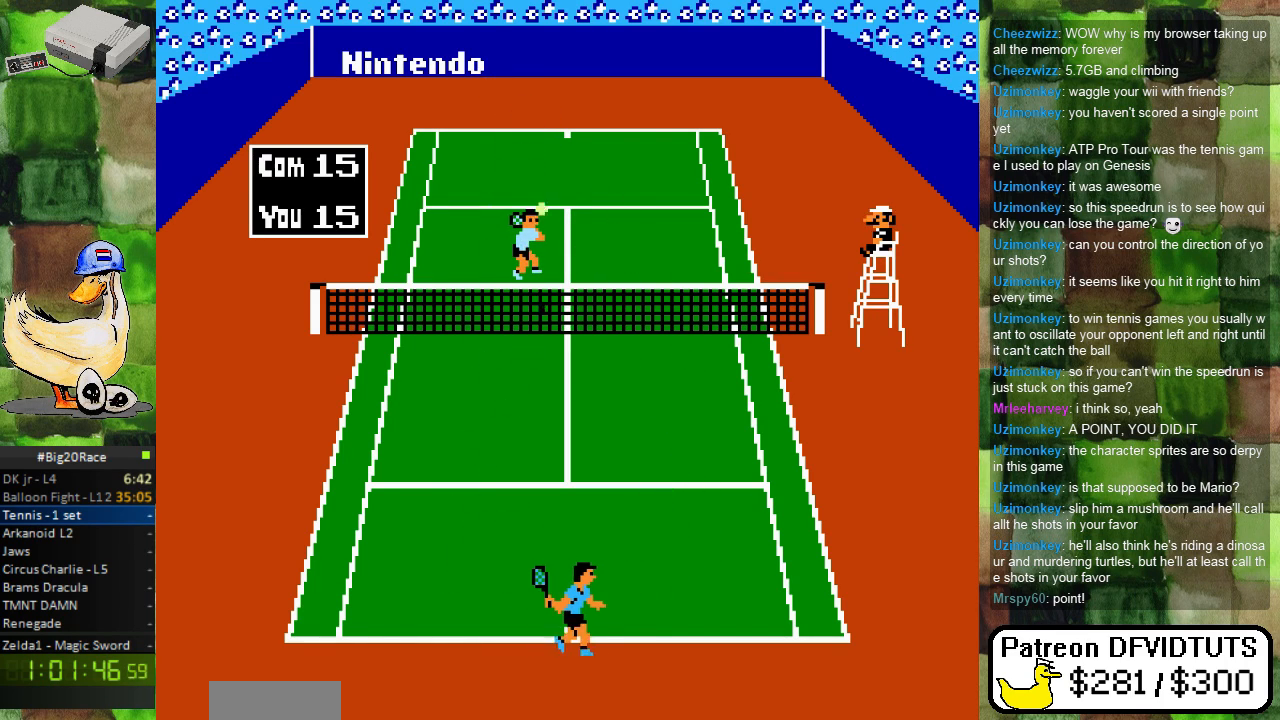
{"buttons": [], "events": [[33, "DPAD_RIGHT", "up"]]}
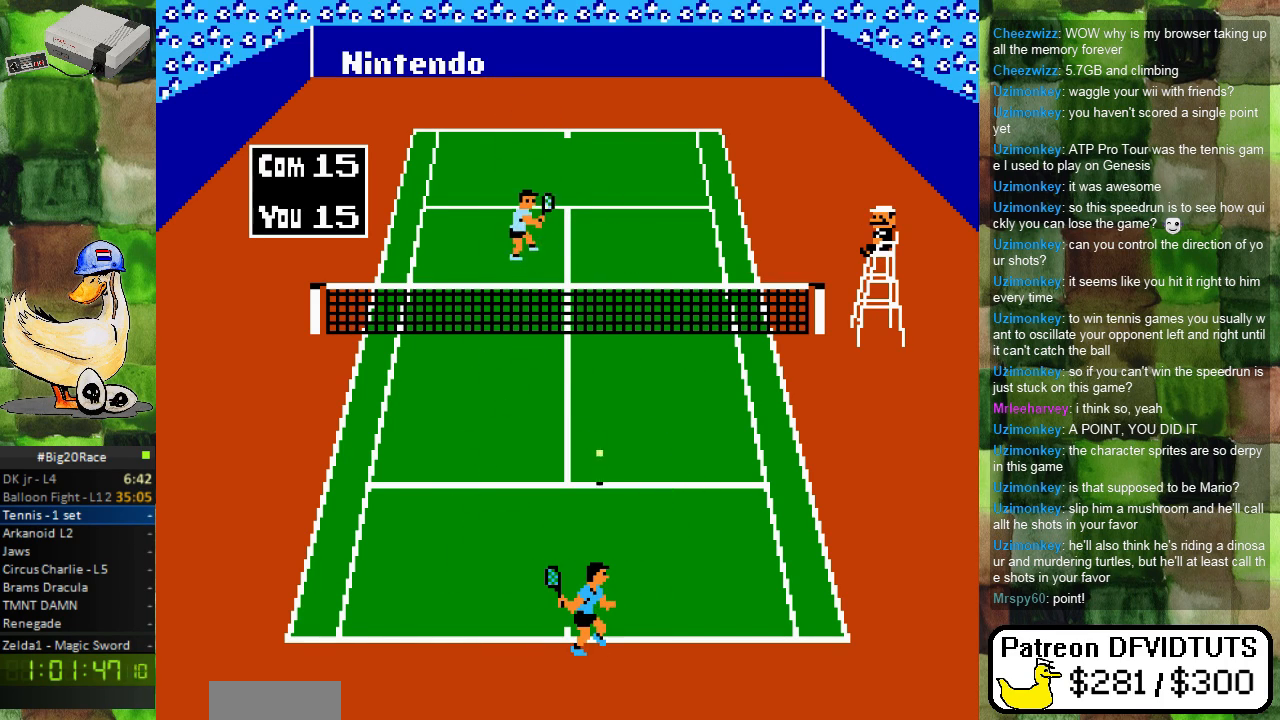
{"buttons": [], "events": [[50, "DPAD_UP", "down"], [67, "A", "down"], [117, "DPAD_UP", "up"], [217, "A", "up"]]}
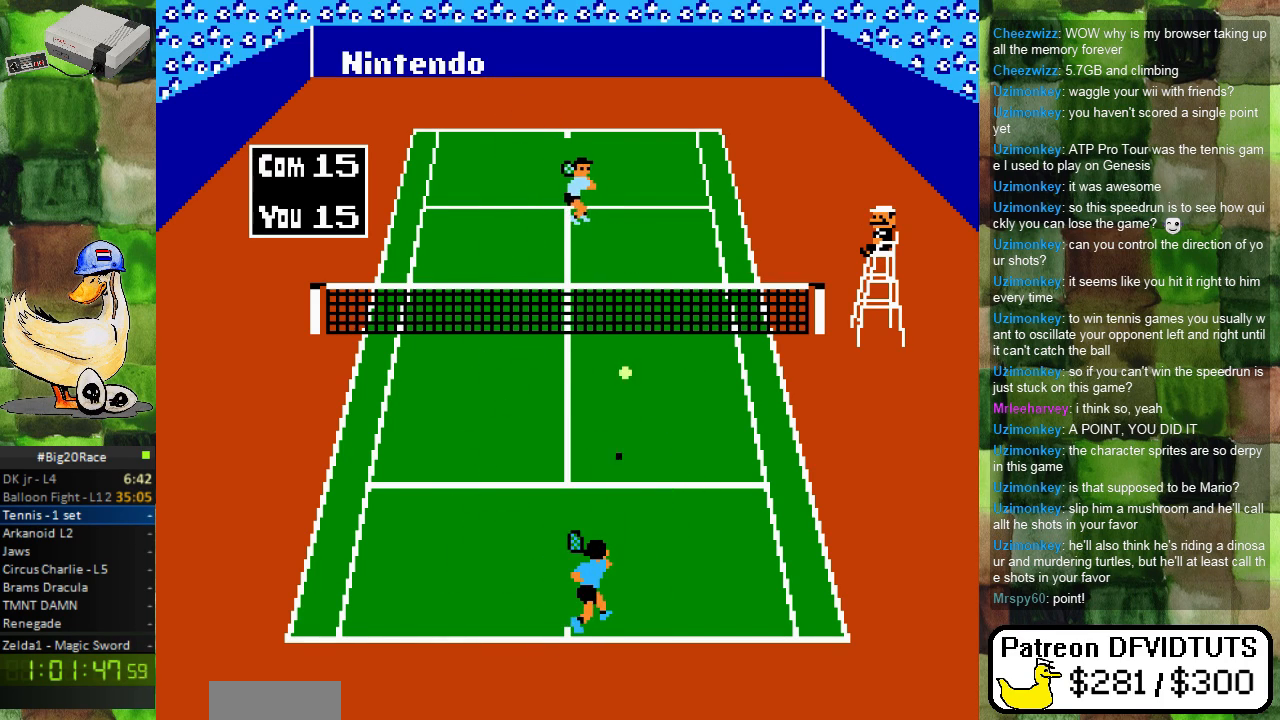
{"buttons": [], "events": []}
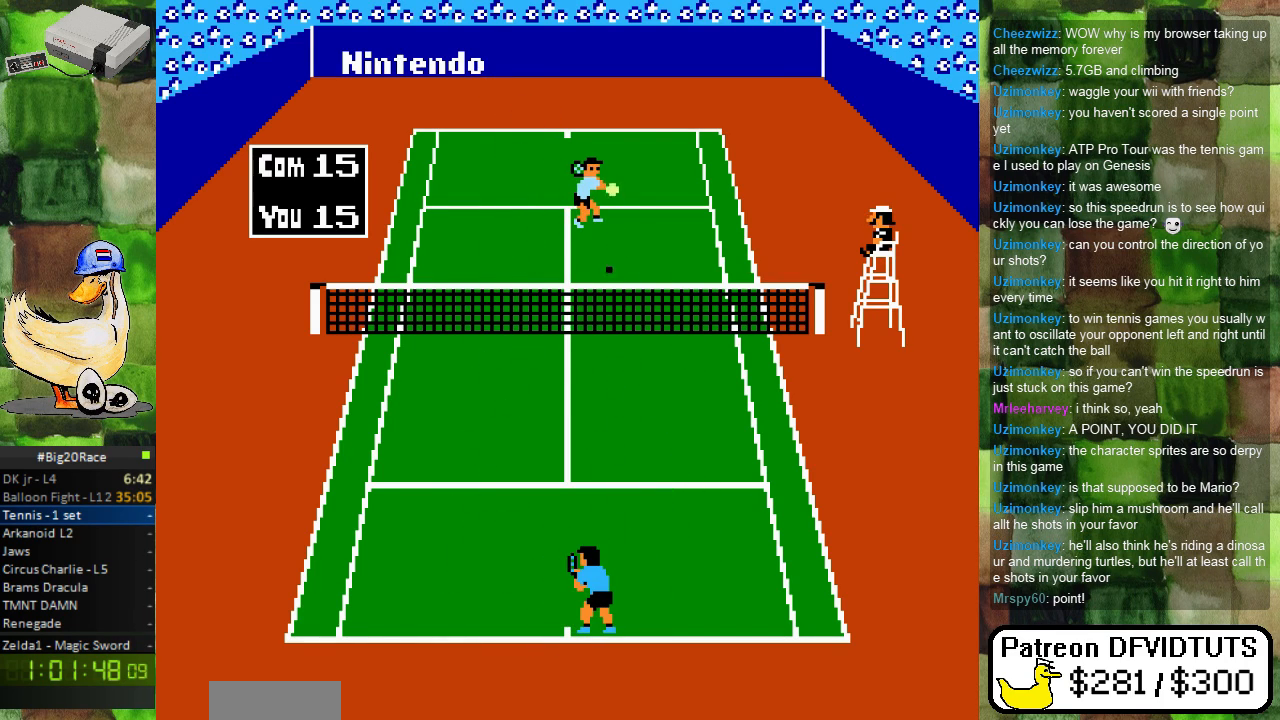
{"buttons": [], "events": []}
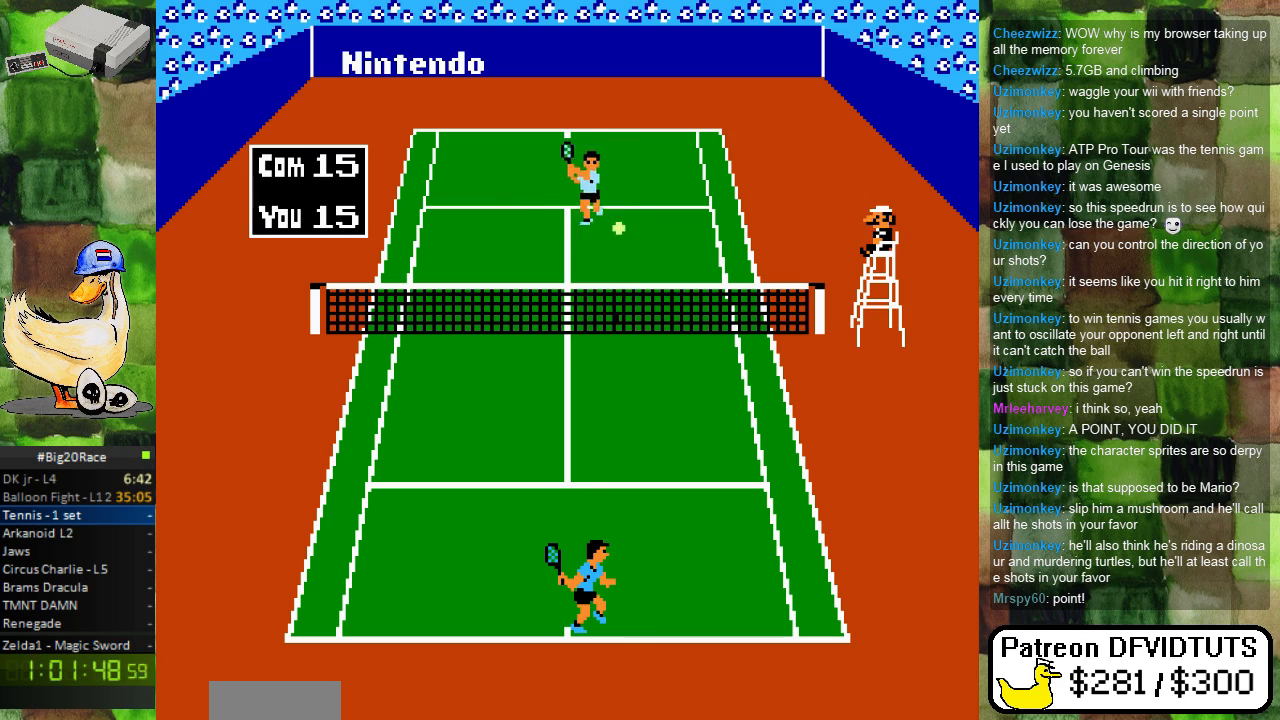
{"buttons": ["A"], "events": [[383, "DPAD_UP", "down"], [500, "A", "down"], [500, "DPAD_UP", "up"]]}
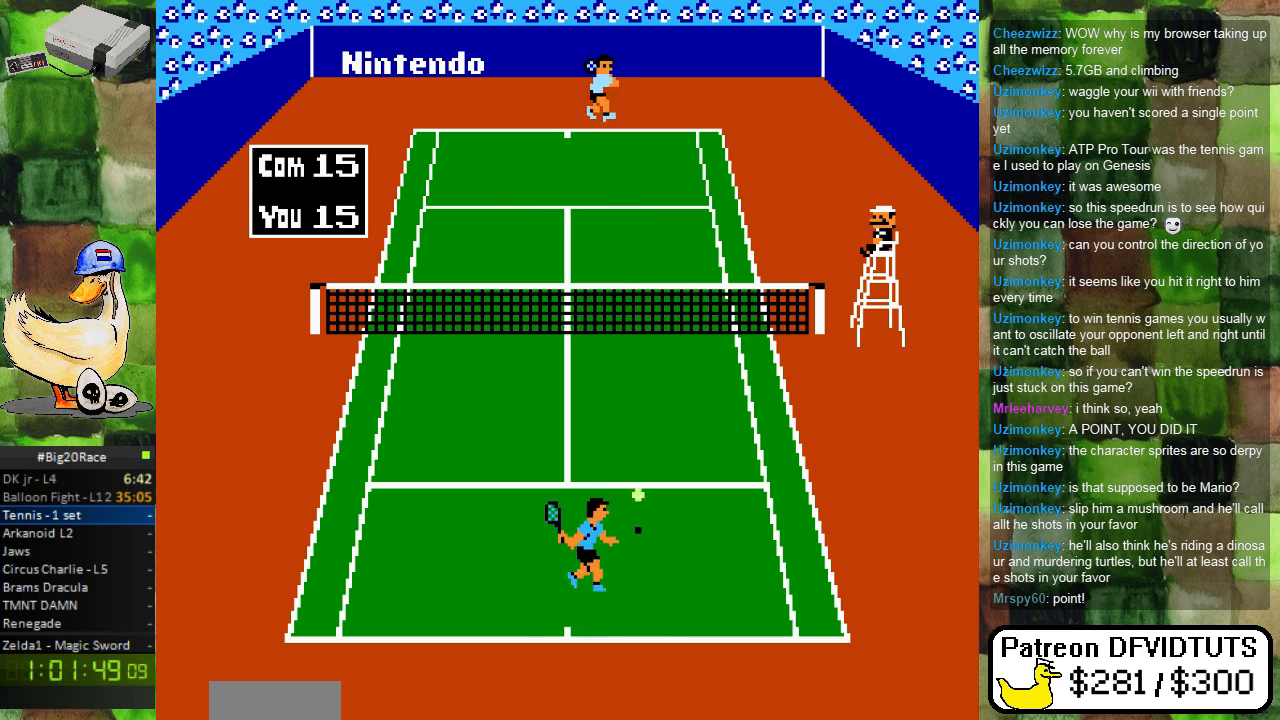
{"buttons": [], "events": [[150, "A", "up"]]}
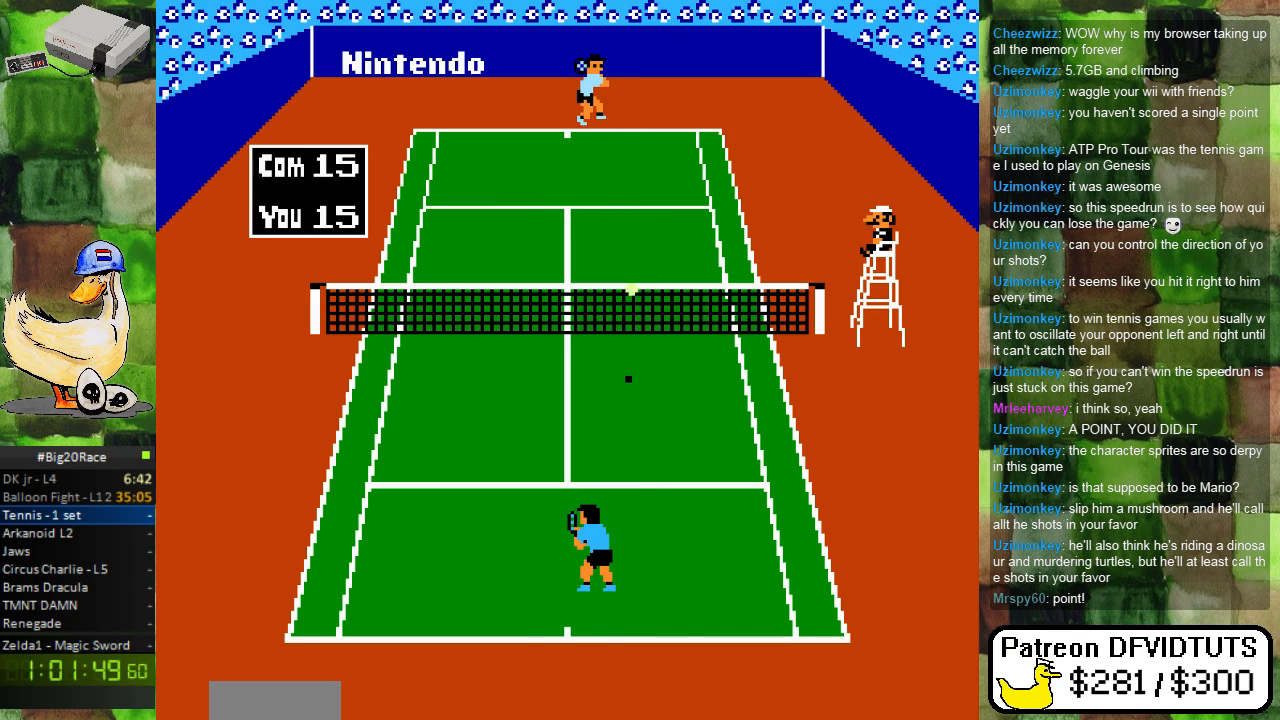
{"buttons": [], "events": [[417, "DPAD_DOWN", "down"], [483, "DPAD_DOWN", "up"]]}
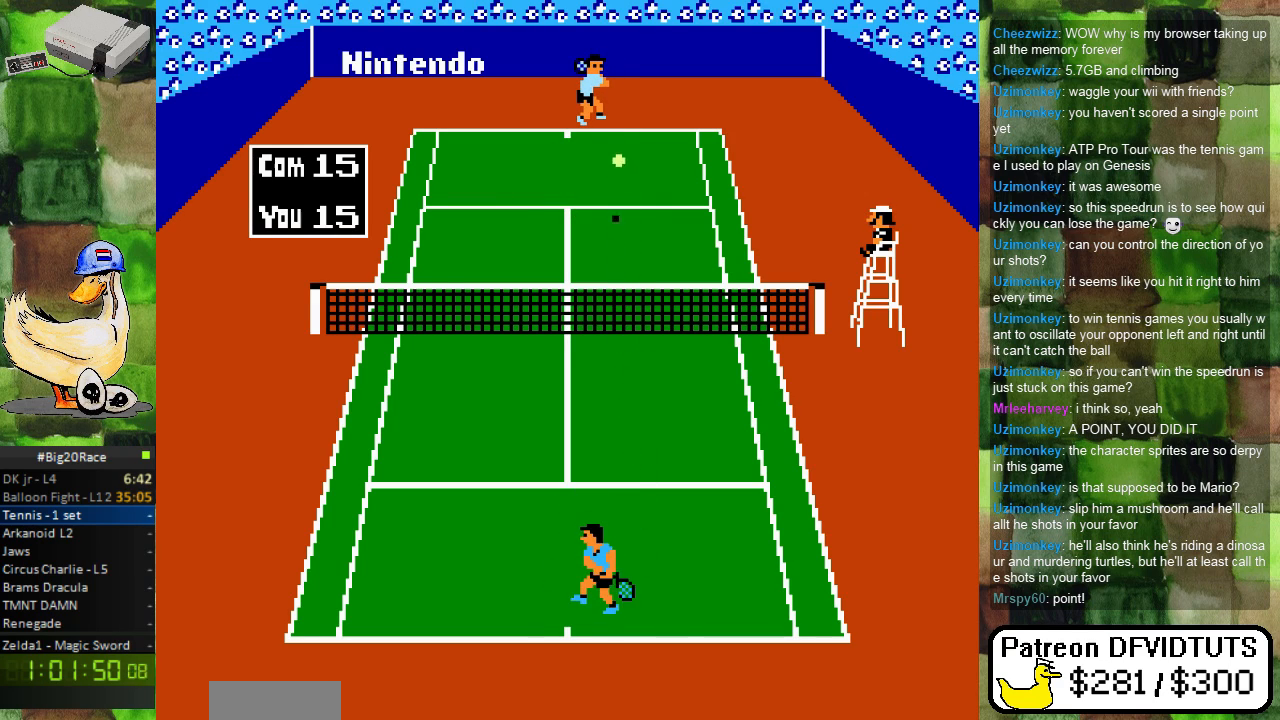
{"buttons": [], "events": []}
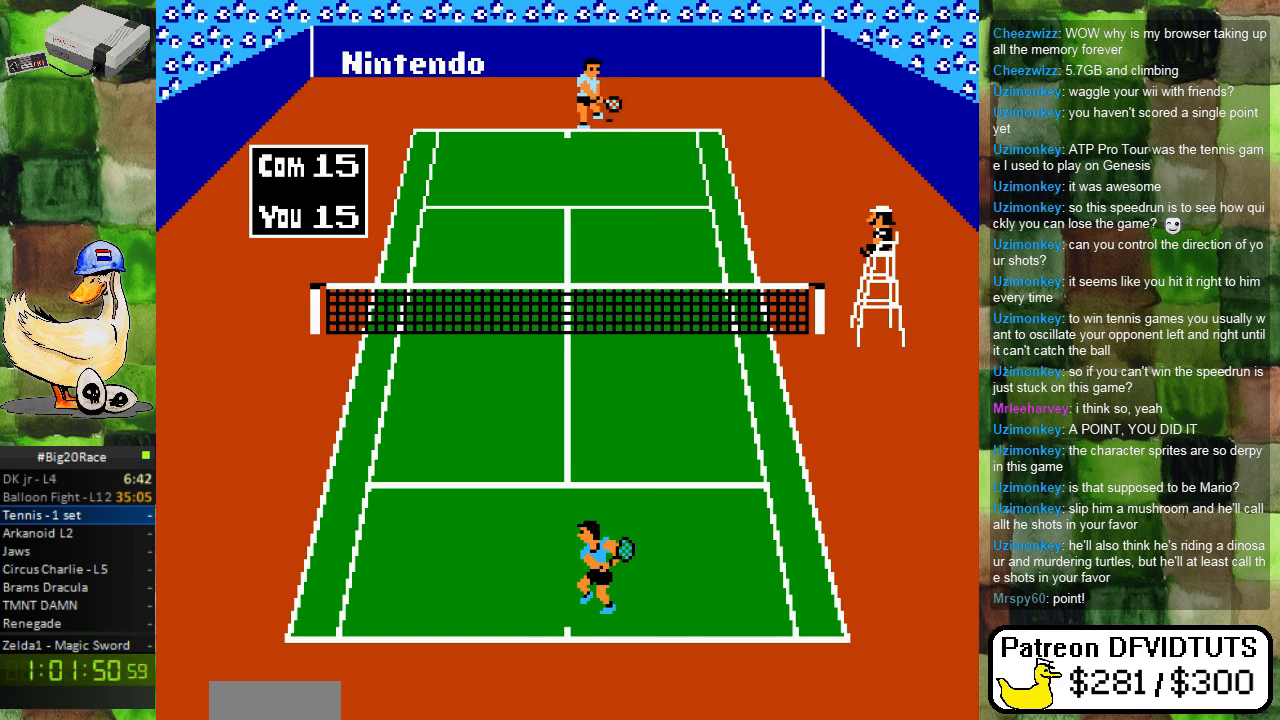
{"buttons": ["DPAD_LEFT"], "events": [[433, "DPAD_LEFT", "down"]]}
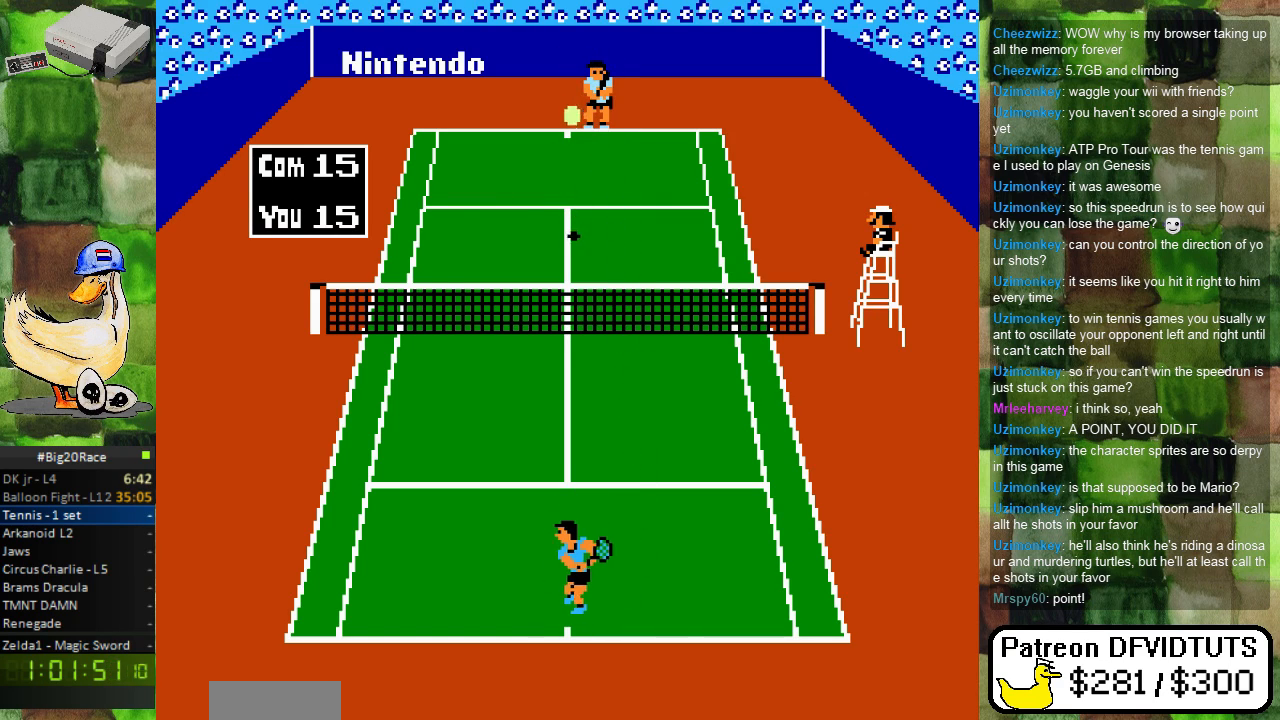
{"buttons": [], "events": [[133, "DPAD_LEFT", "up"]]}
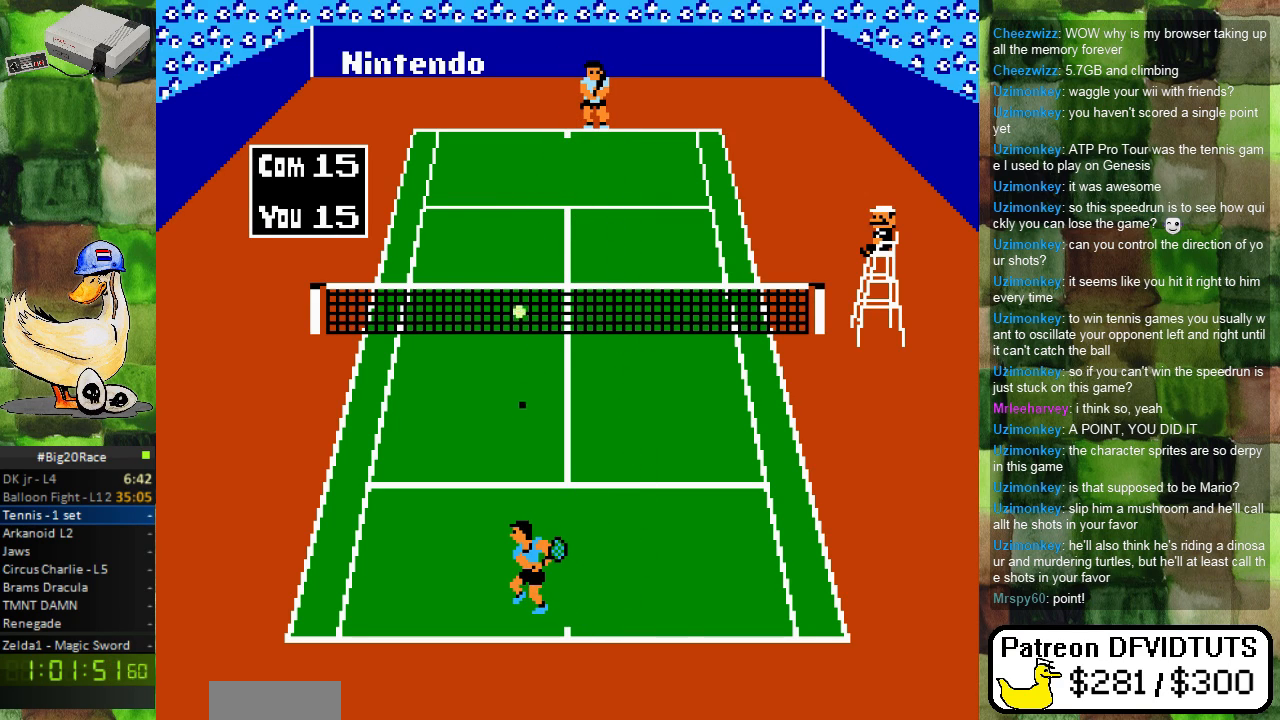
{"buttons": [], "events": [[183, "DPAD_LEFT", "down"], [250, "A", "down"], [283, "DPAD_LEFT", "up"], [400, "A", "up"]]}
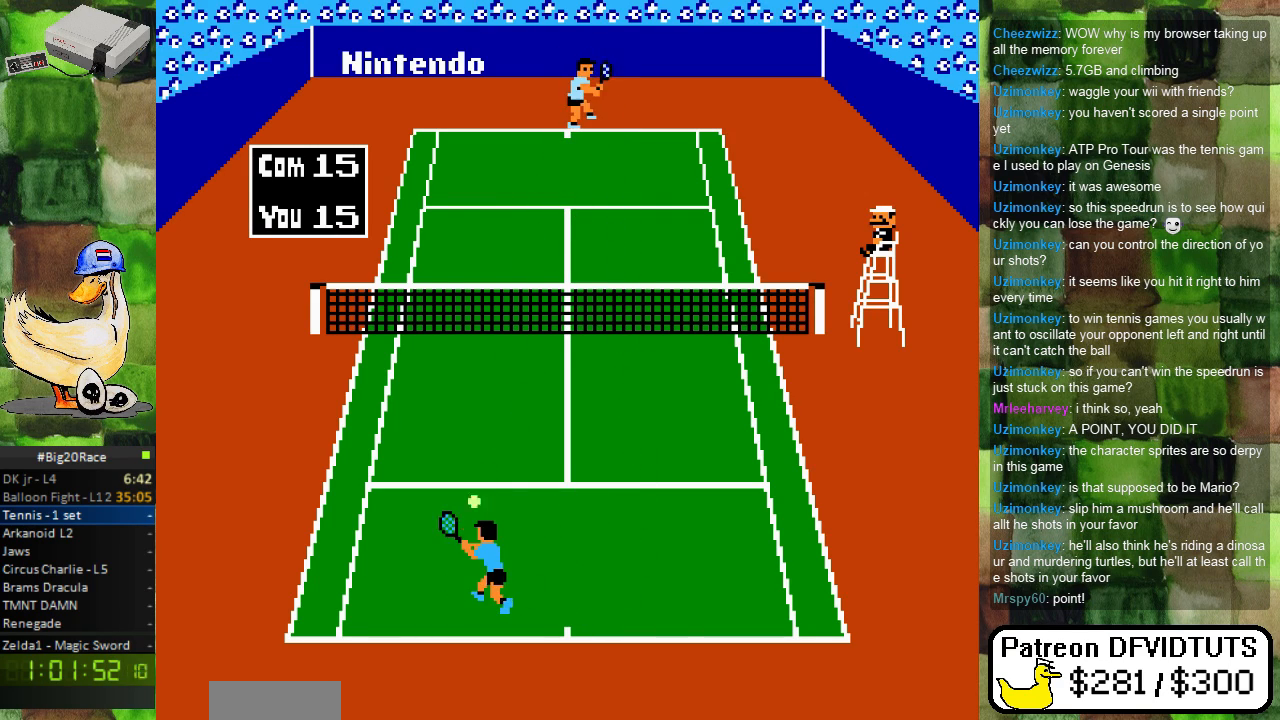
{"buttons": ["DPAD_RIGHT"], "events": [[450, "DPAD_RIGHT", "down"]]}
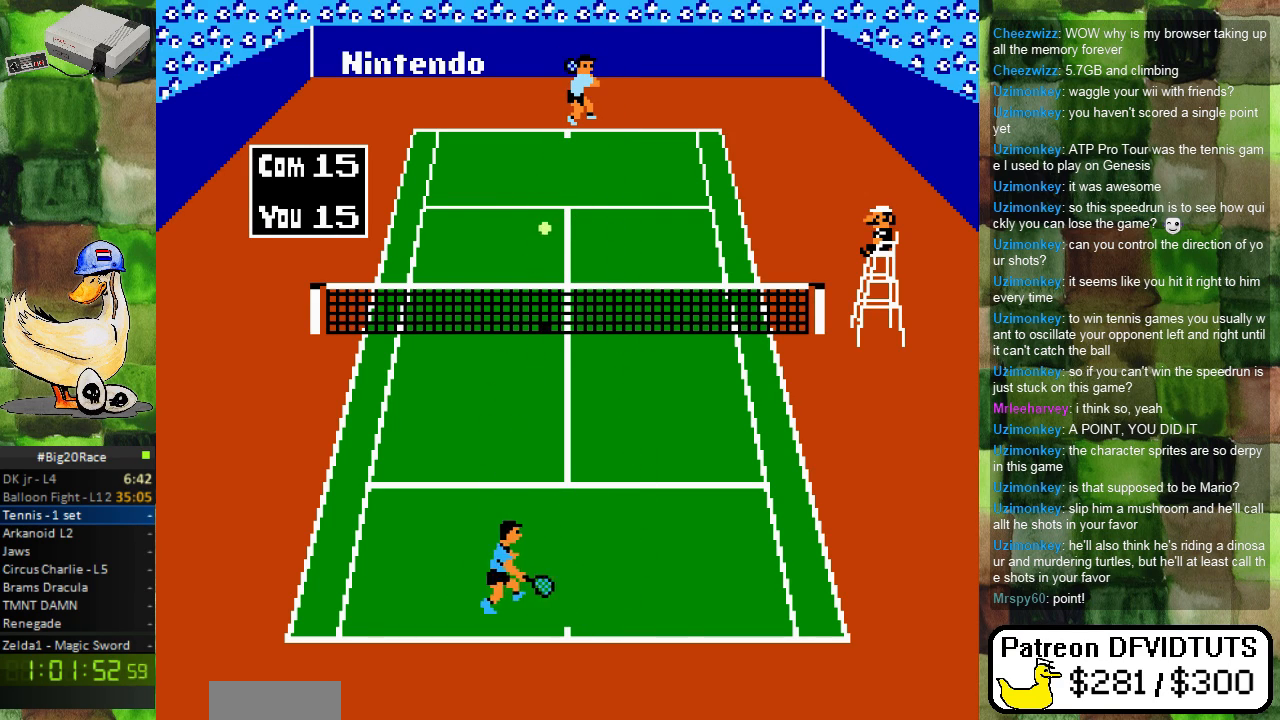
{"buttons": ["DPAD_RIGHT"], "events": [[167, "DPAD_RIGHT", "up"], [433, "DPAD_RIGHT", "down"]]}
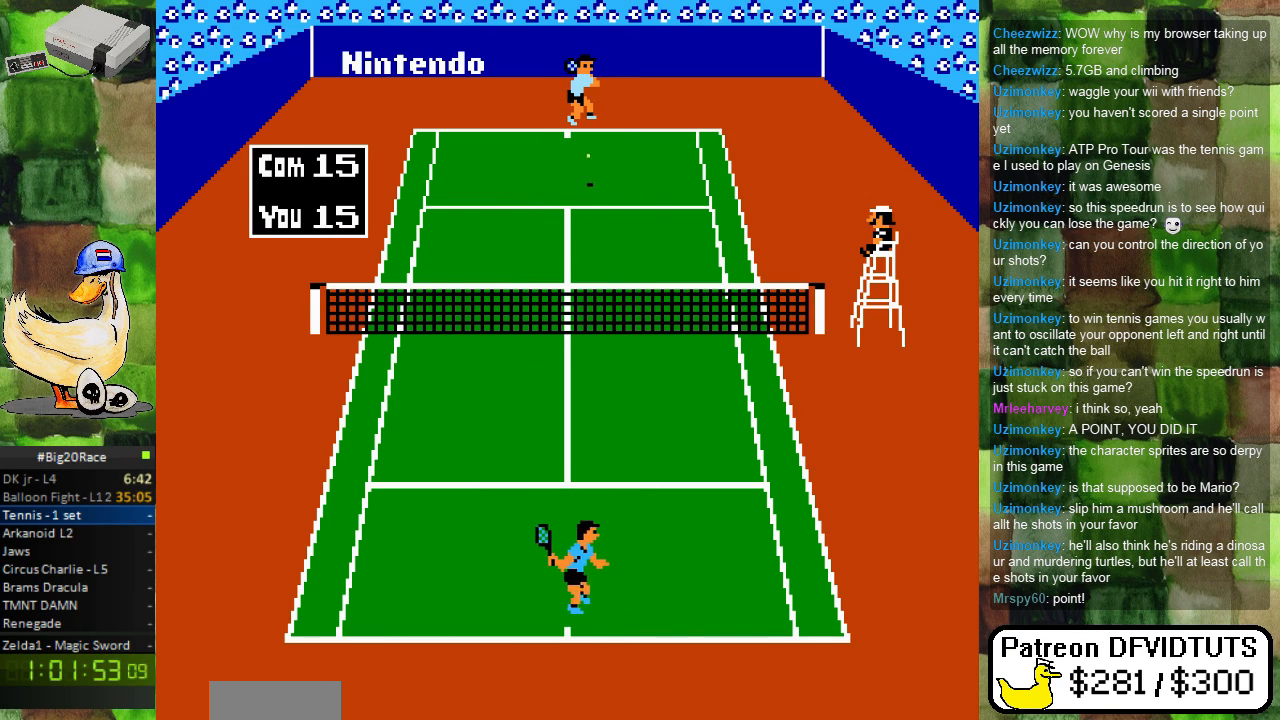
{"buttons": [], "events": [[50, "DPAD_RIGHT", "up"]]}
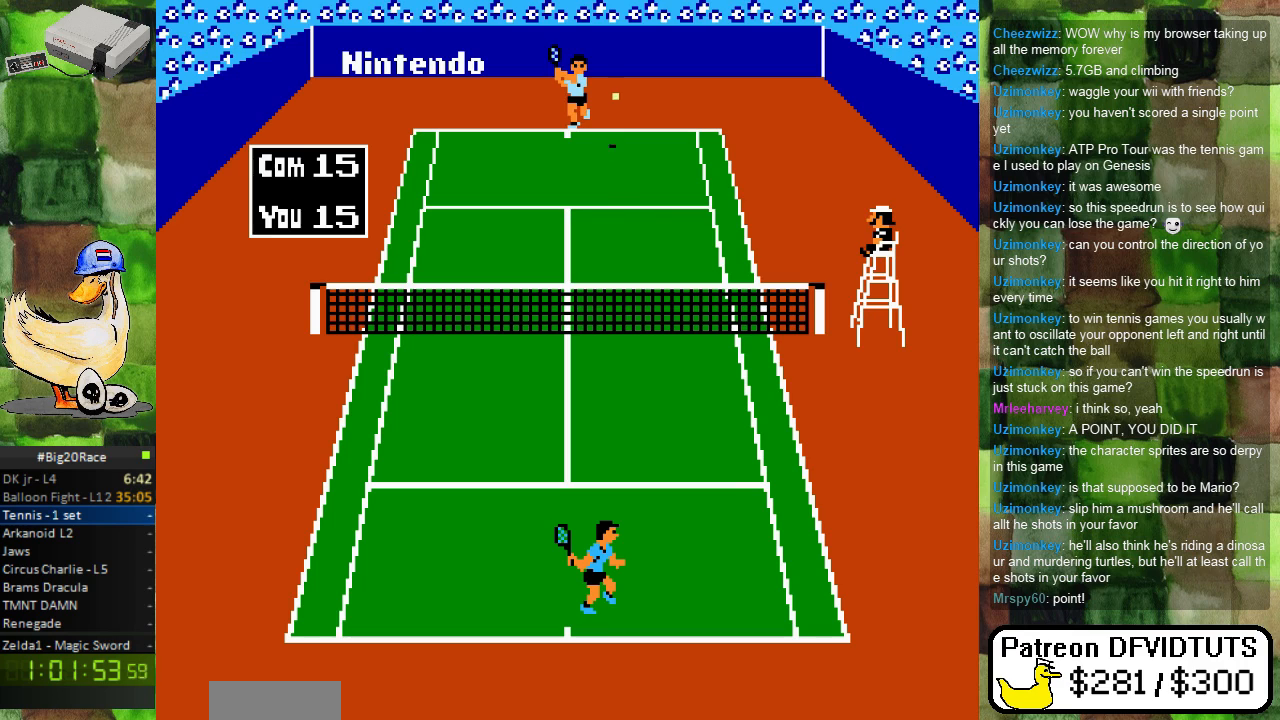
{"buttons": ["DPAD_DOWN"], "events": [[383, "DPAD_DOWN", "down"]]}
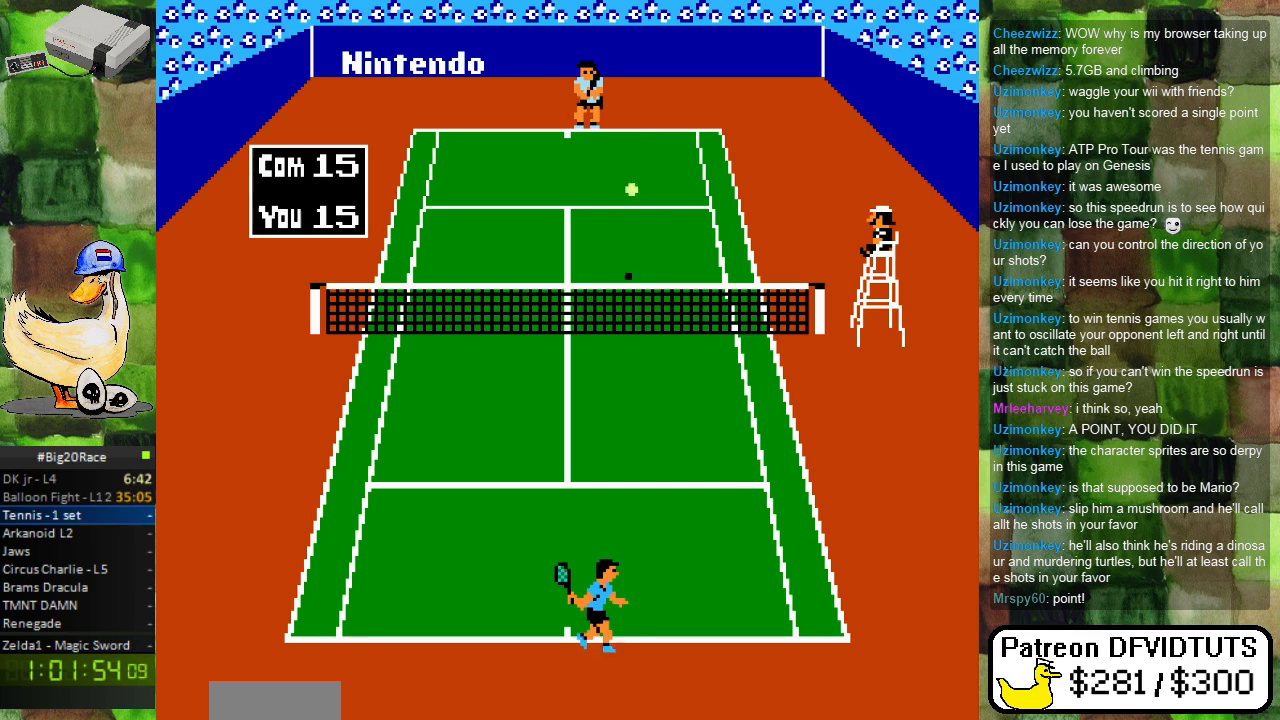
{"buttons": ["DPAD_RIGHT"], "events": [[17, "DPAD_DOWN", "up"], [500, "DPAD_RIGHT", "down"]]}
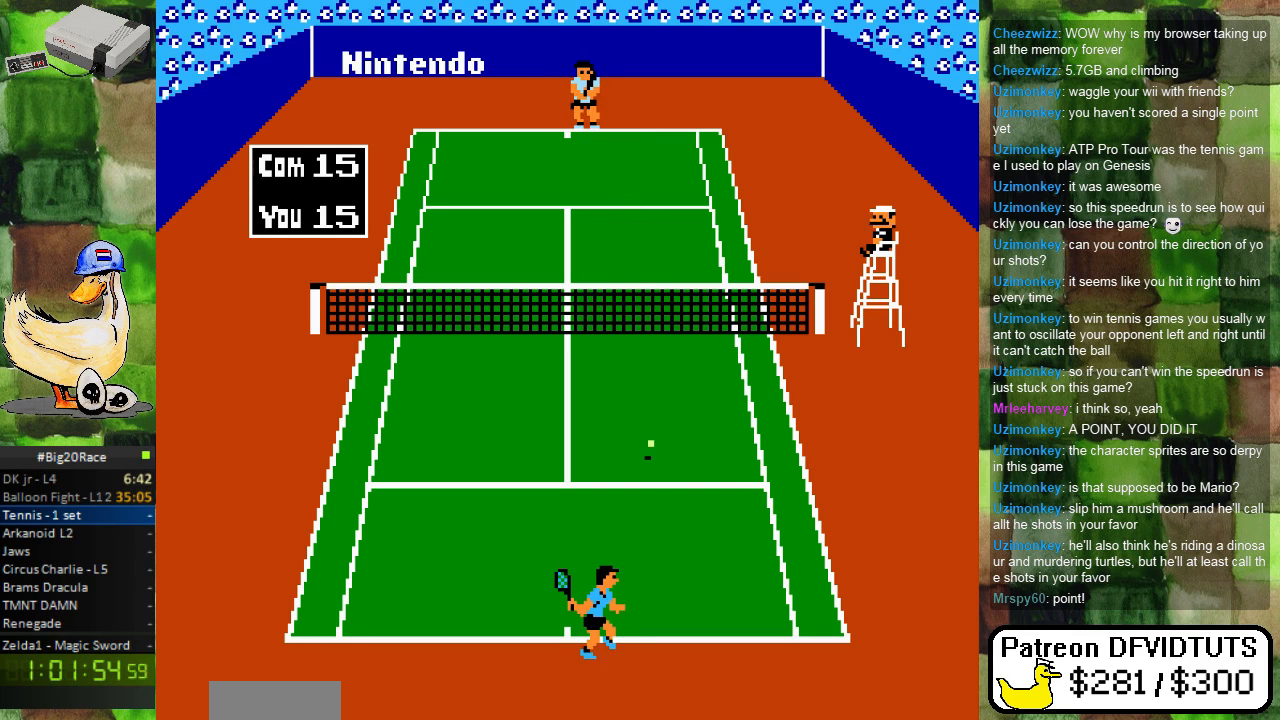
{"buttons": [], "events": [[67, "DPAD_RIGHT", "up"], [67, "DPAD_UP", "down"], [83, "A", "down"], [150, "DPAD_UP", "up"], [217, "A", "up"]]}
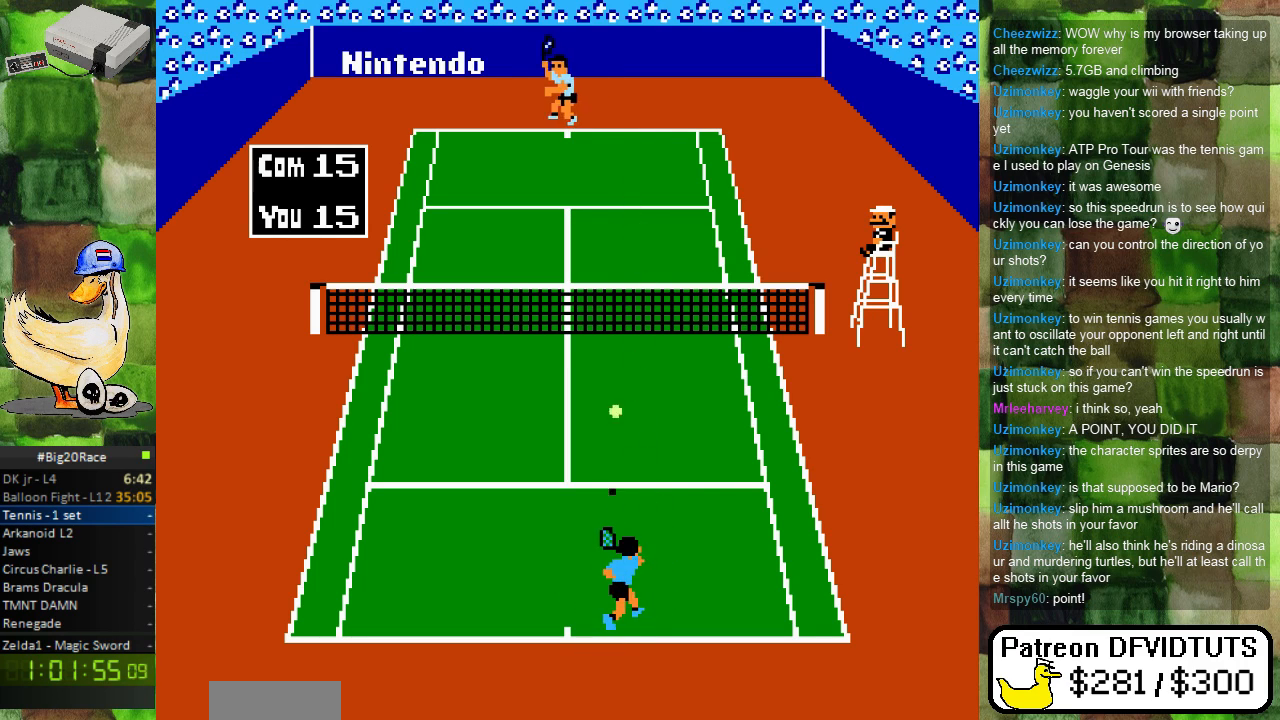
{"buttons": [], "events": [[383, "DPAD_LEFT", "down"], [500, "DPAD_LEFT", "up"]]}
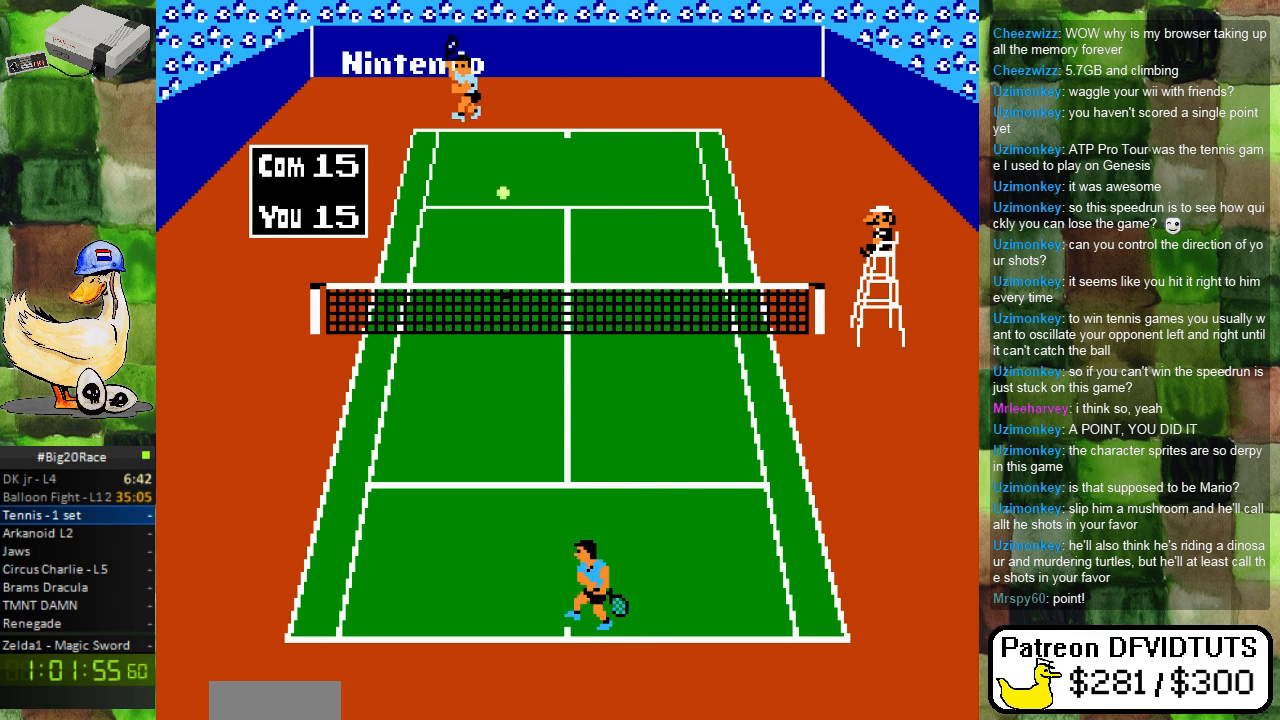
{"buttons": [], "events": [[300, "DPAD_LEFT", "down"], [400, "DPAD_LEFT", "up"]]}
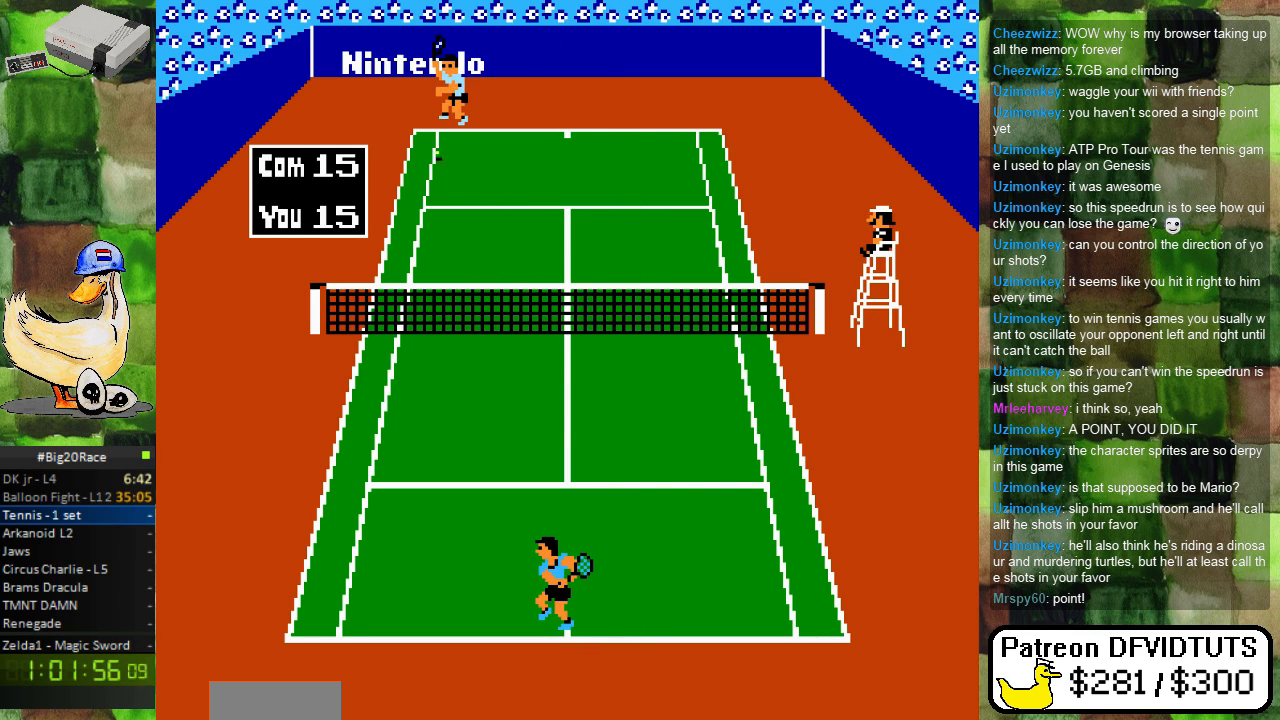
{"buttons": [], "events": []}
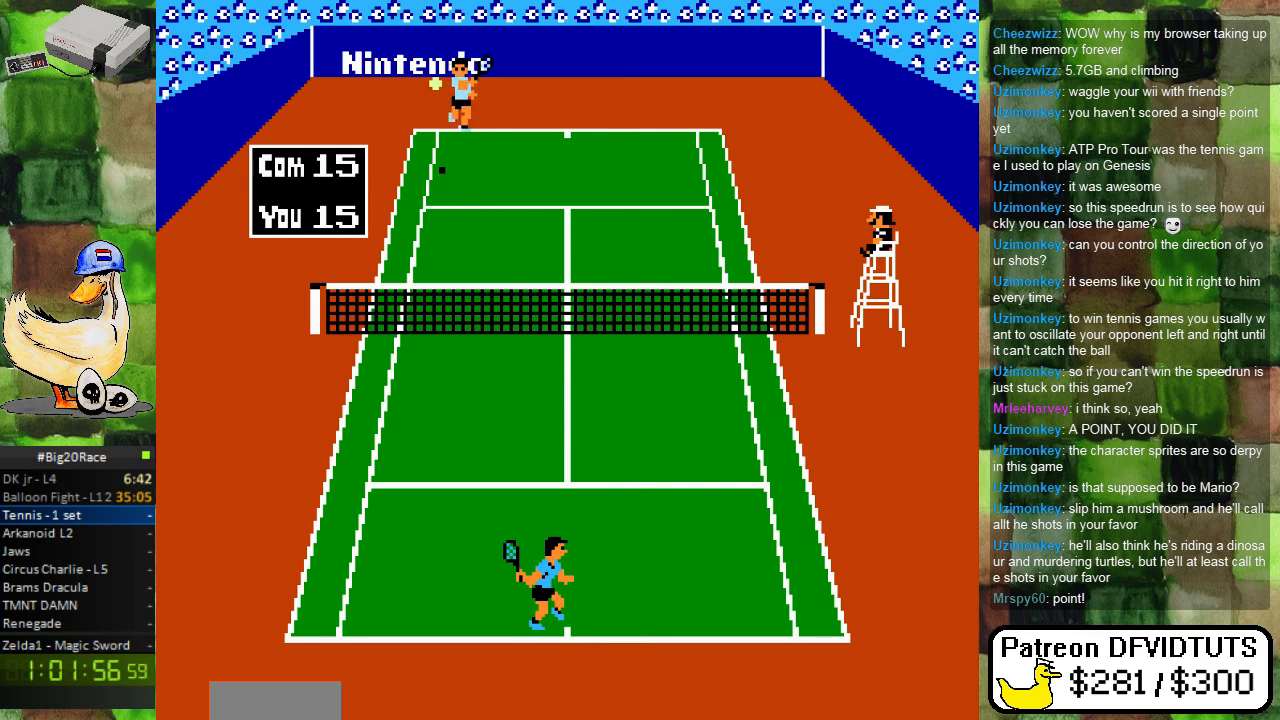
{"buttons": [], "events": []}
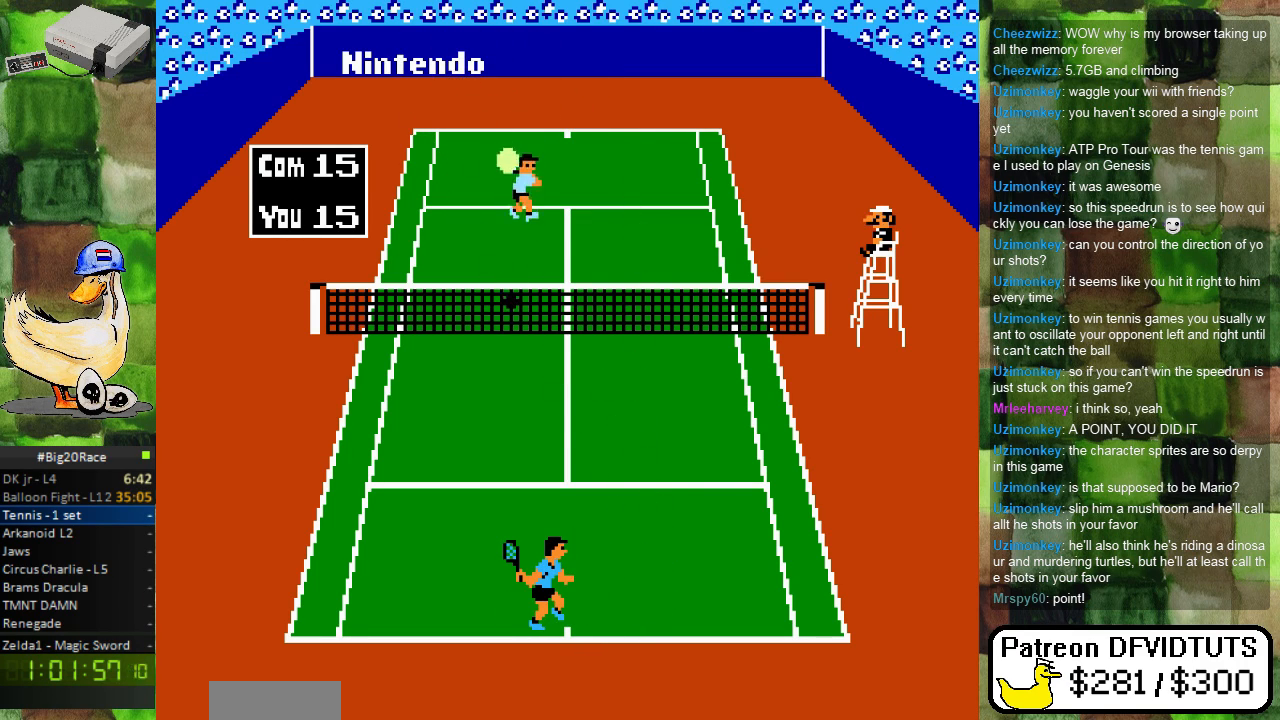
{"buttons": ["DPAD_UP"], "events": [[383, "DPAD_RIGHT", "down"], [483, "DPAD_UP", "down"], [500, "DPAD_RIGHT", "up"]]}